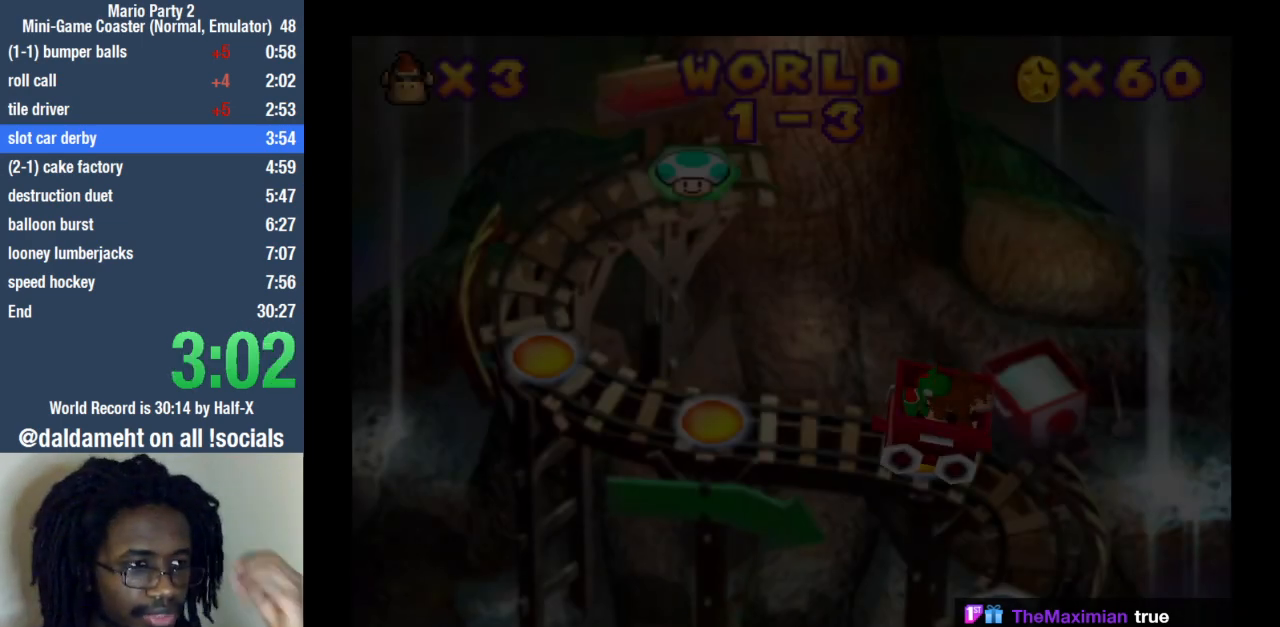
Gameplay with a controller (PlayStation layout); each line is a JSON object with the inputs held at the frame after it. "events" lists button and stick changes between this image and that frame as [ms after this image, input, new state], when the widget could be followed in between. Not read: R3.
{"buttons": [], "left_stick": "center", "right_stick": "center", "events": [[100, "SQUARE", "down"], [133, "SQUARE", "up"], [267, "SQUARE", "down"], [333, "SQUARE", "up"], [433, "SQUARE", "down"], [500, "SQUARE", "up"]]}
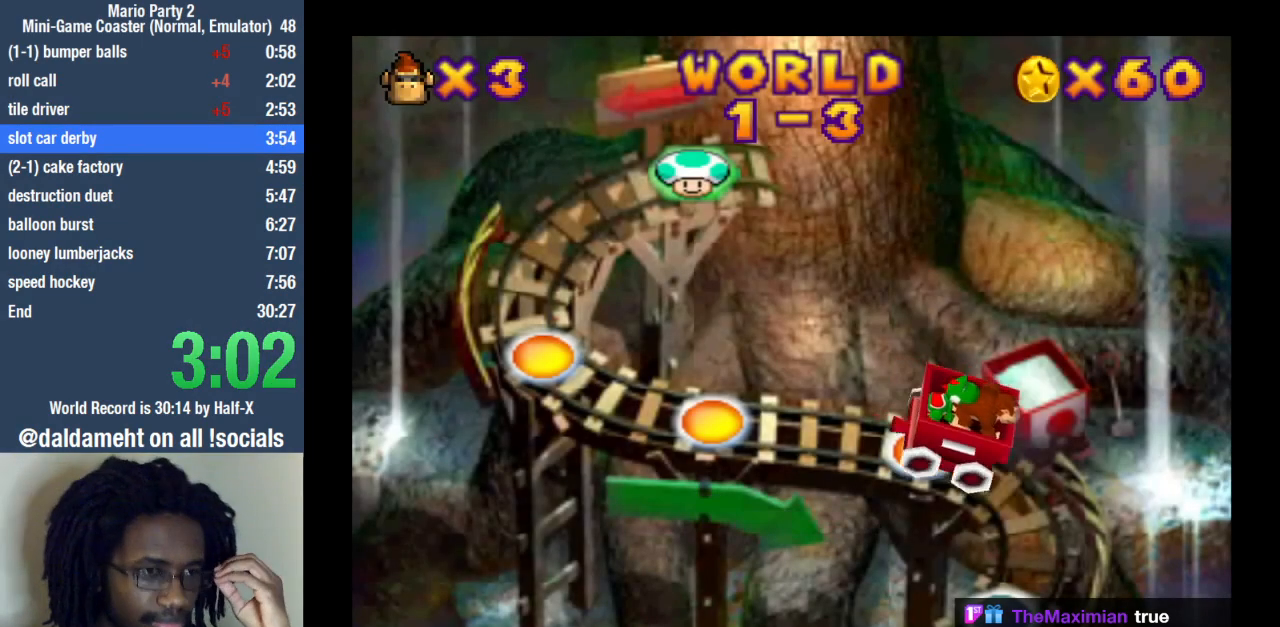
{"buttons": ["SQUARE"], "left_stick": "center", "right_stick": "center", "events": [[133, "SQUARE", "down"], [200, "SQUARE", "up"], [300, "SQUARE", "down"], [400, "SQUARE", "up"], [500, "SQUARE", "down"]]}
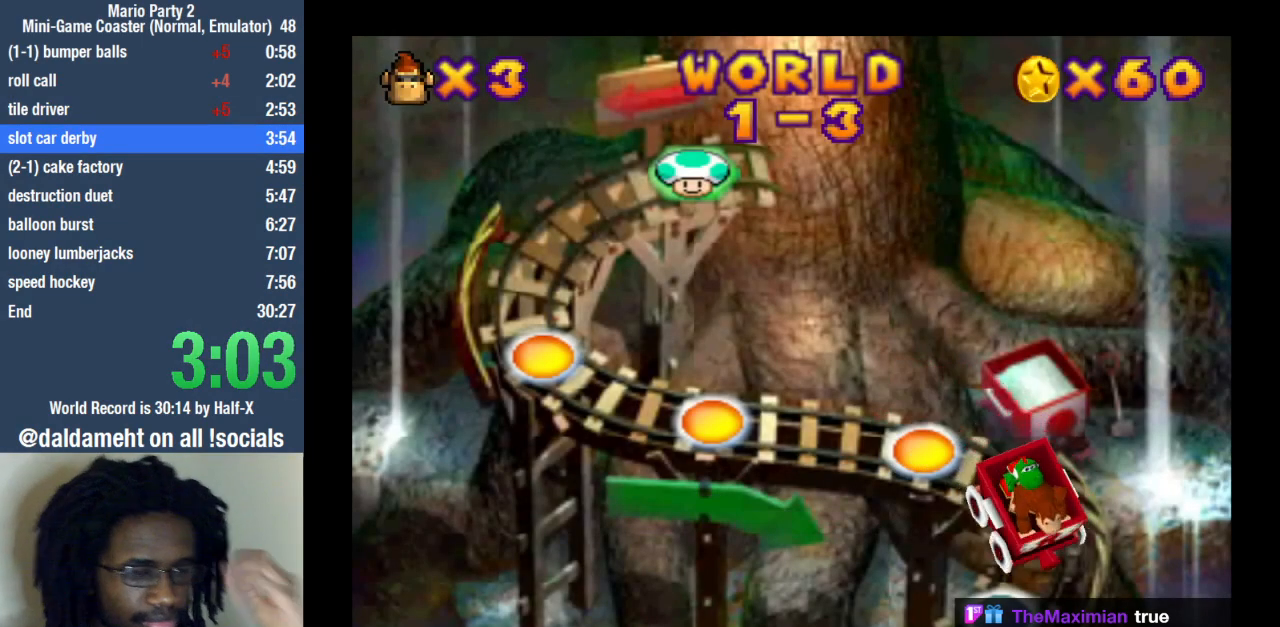
{"buttons": ["SQUARE"], "left_stick": "center", "right_stick": "center", "events": [[67, "SQUARE", "up"], [167, "SQUARE", "down"], [233, "SQUARE", "up"], [367, "SQUARE", "down"], [400, "SQUARE", "up"], [500, "SQUARE", "down"]]}
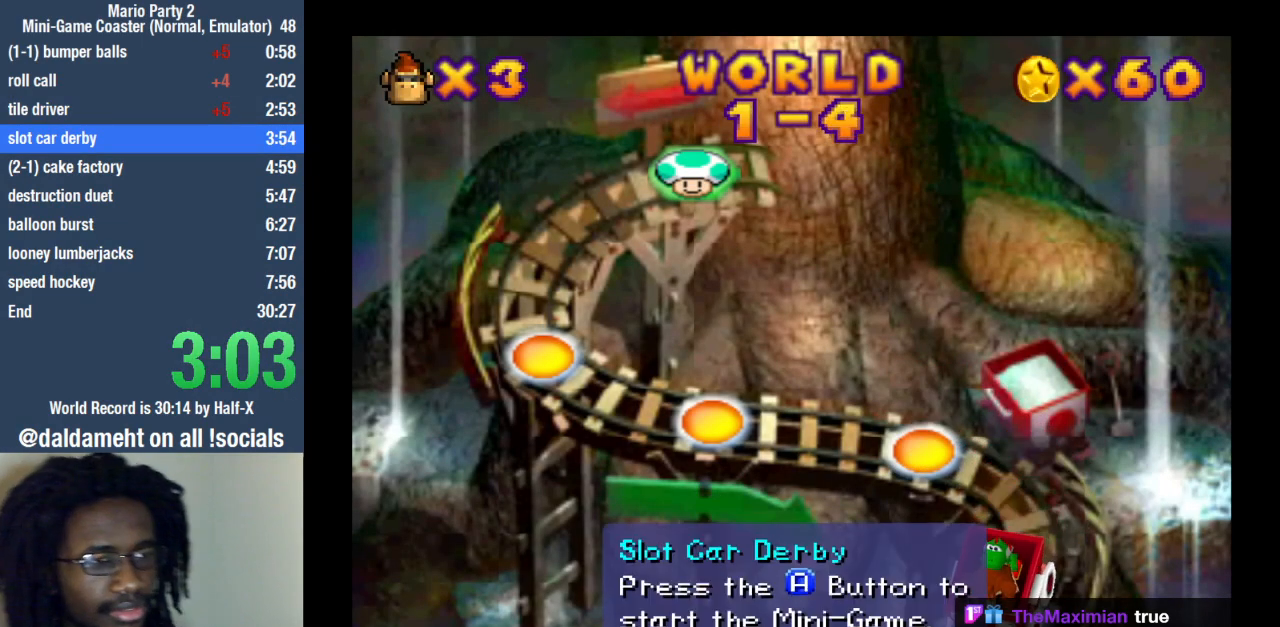
{"buttons": ["SQUARE"], "left_stick": "center", "right_stick": "center", "events": [[100, "SQUARE", "up"], [167, "SQUARE", "down"], [267, "SQUARE", "up"], [333, "SQUARE", "down"], [400, "SQUARE", "up"], [500, "SQUARE", "down"]]}
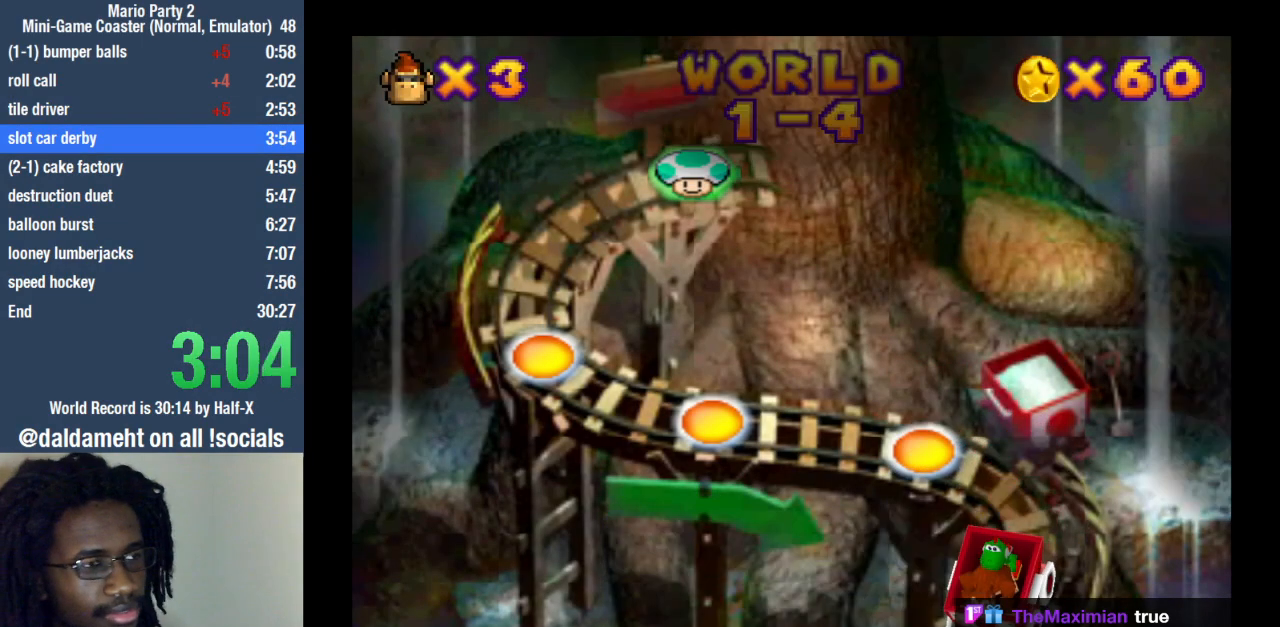
{"buttons": [], "left_stick": "center", "right_stick": "center", "events": [[67, "SQUARE", "up"]]}